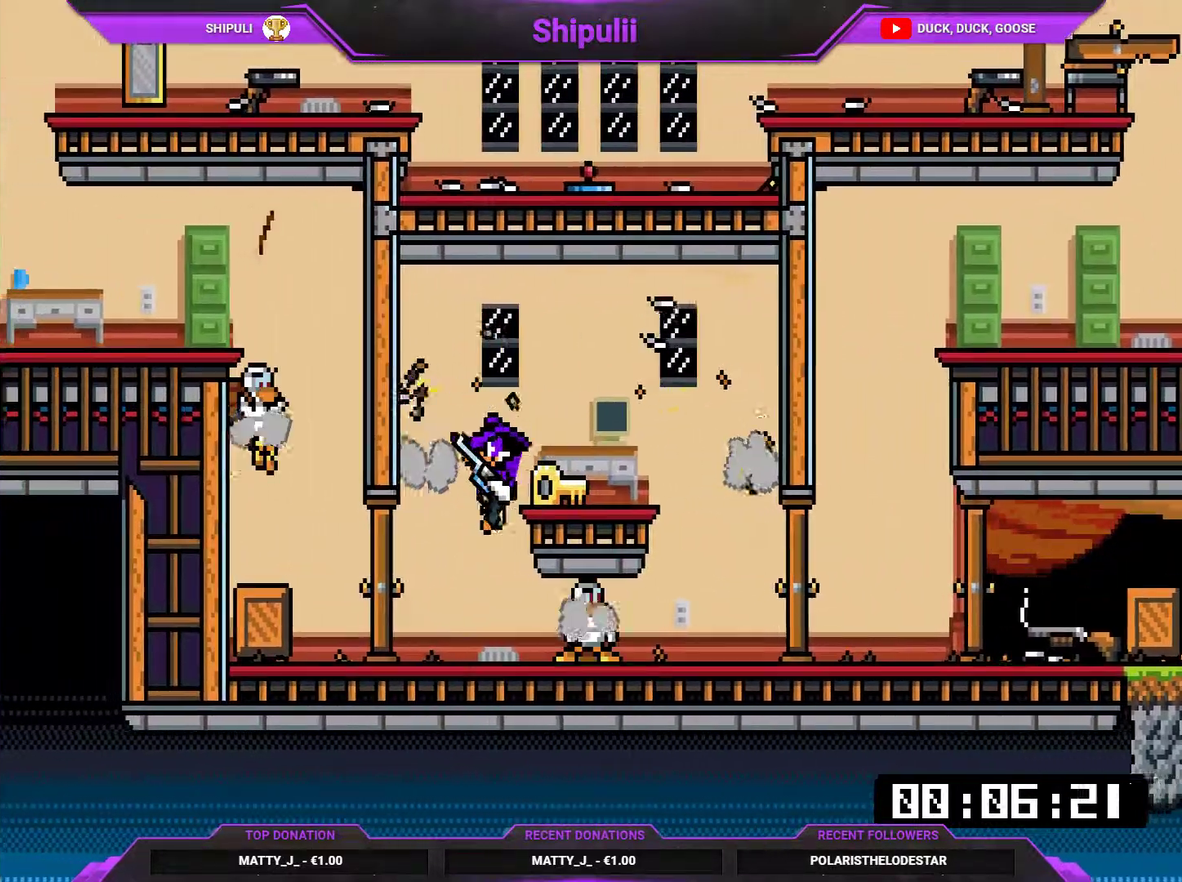
Gameplay with a controller (PlayStation layout); each line is a JSON object with the inputs held at the frame after it. "events" lists button and stick changes between this image and that frame as [ms after this image, input, new state], when the widget could be followed in between. Not read: L3 left_stick.
{"buttons": ["DPAD_LEFT"], "right_stick": "center", "events": [[34, "DPAD_LEFT", "up"], [67, "DPAD_RIGHT", "down"], [200, "DPAD_DOWN", "down"], [234, "DPAD_RIGHT", "up"], [267, "SQUARE", "down"], [334, "SQUARE", "up"], [401, "DPAD_LEFT", "down"], [434, "DPAD_DOWN", "up"]]}
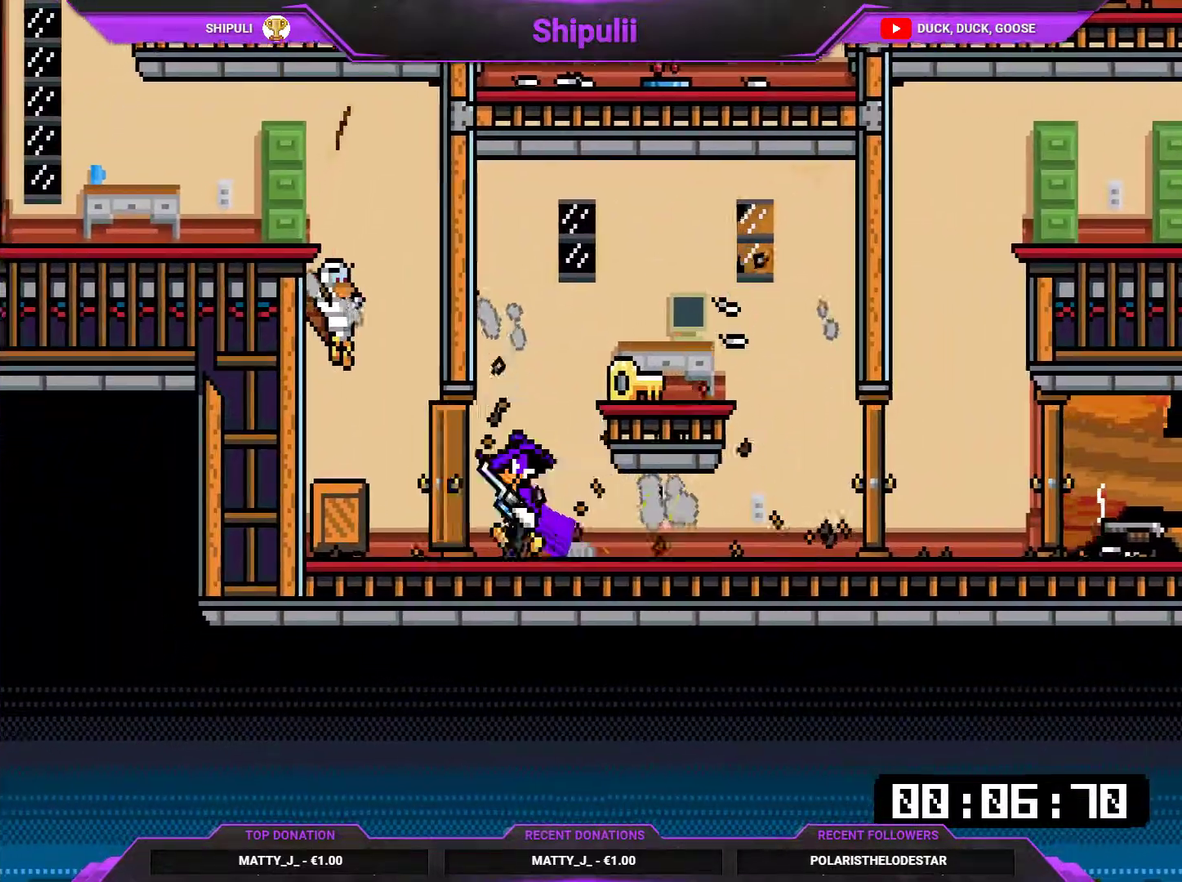
{"buttons": [], "right_stick": "center", "events": [[167, "CROSS", "down"], [267, "CROSS", "up"], [300, "SQUARE", "down"], [367, "SQUARE", "up"], [433, "DPAD_LEFT", "up"]]}
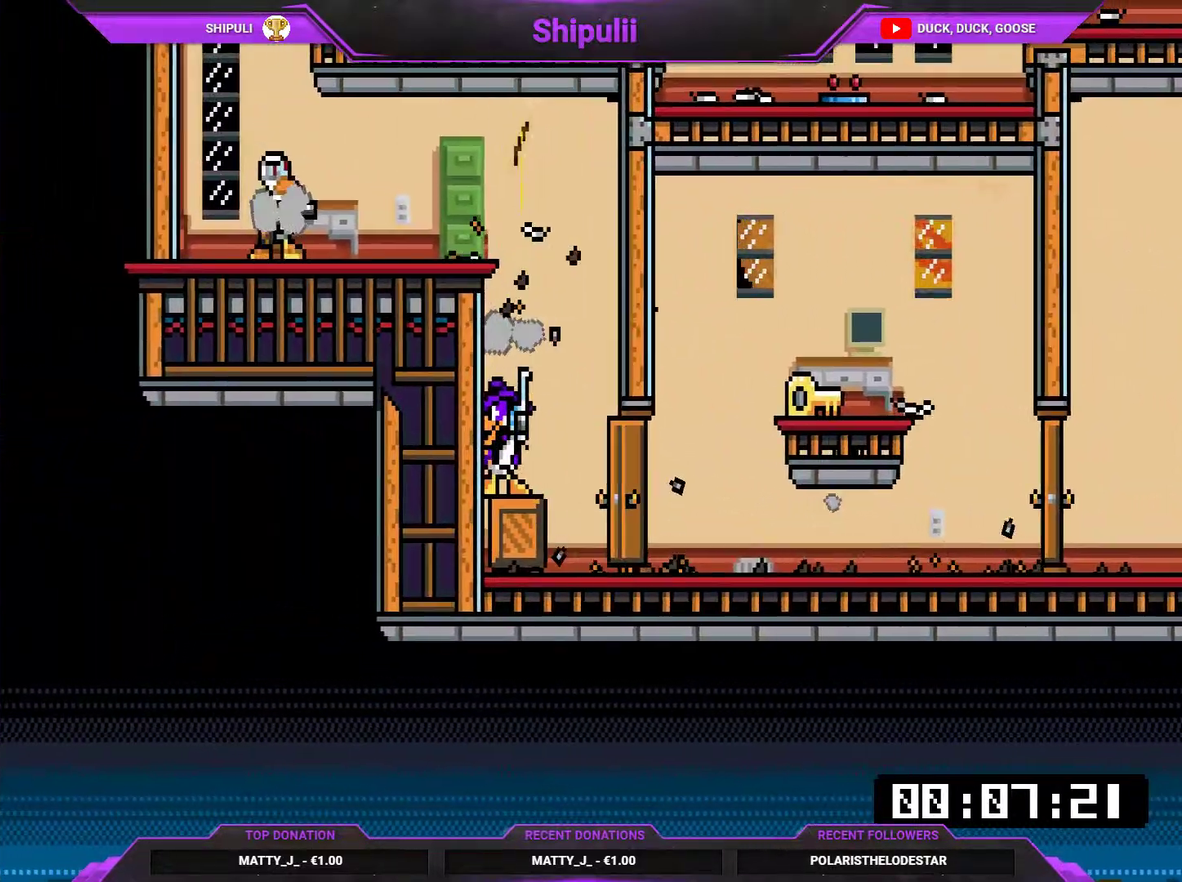
{"buttons": [], "right_stick": "center", "events": [[67, "DPAD_RIGHT", "down"], [167, "CROSS", "down"], [217, "DPAD_RIGHT", "up"], [217, "DPAD_UP", "down"], [267, "DPAD_LEFT", "down"], [267, "DPAD_UP", "up"], [301, "CROSS", "up"], [384, "SQUARE", "down"], [451, "SQUARE", "up"], [484, "DPAD_LEFT", "up"]]}
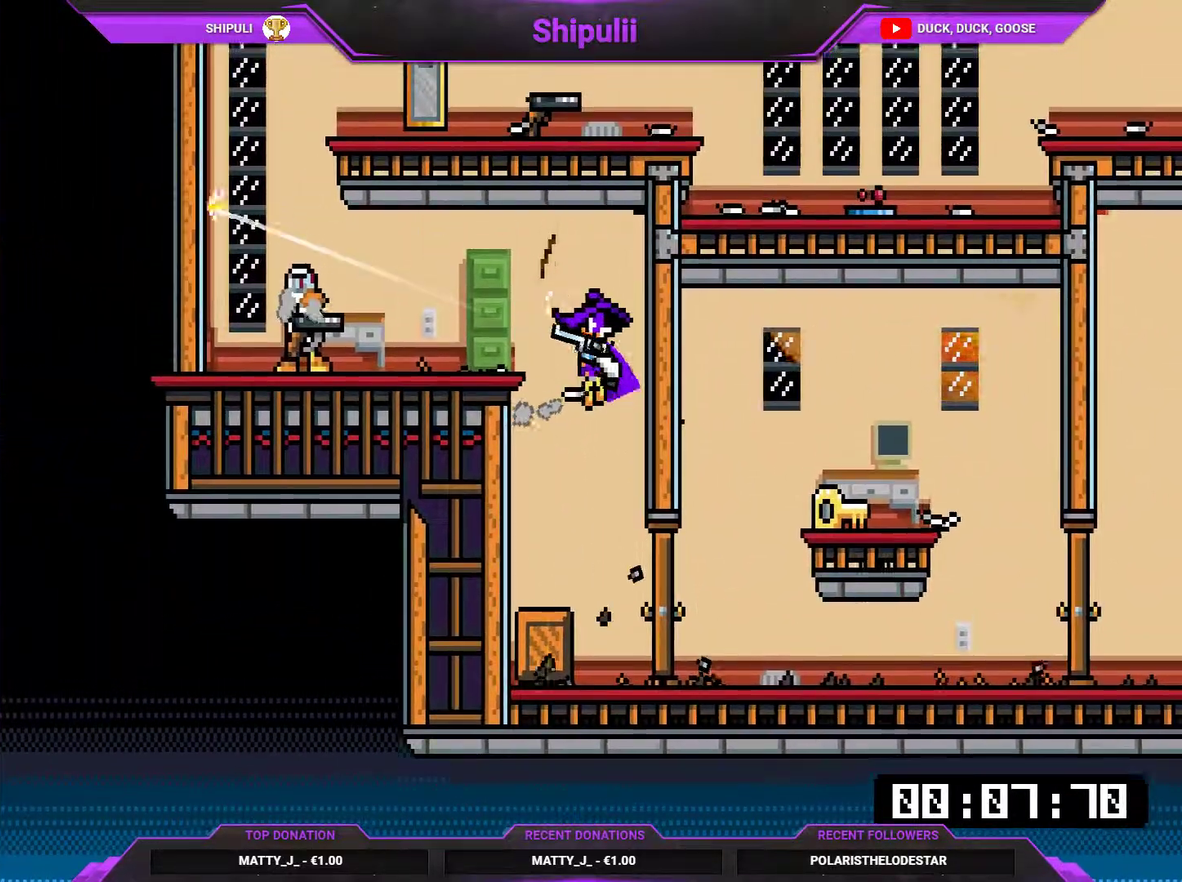
{"buttons": ["DPAD_RIGHT"], "right_stick": "center", "events": [[283, "DPAD_RIGHT", "down"]]}
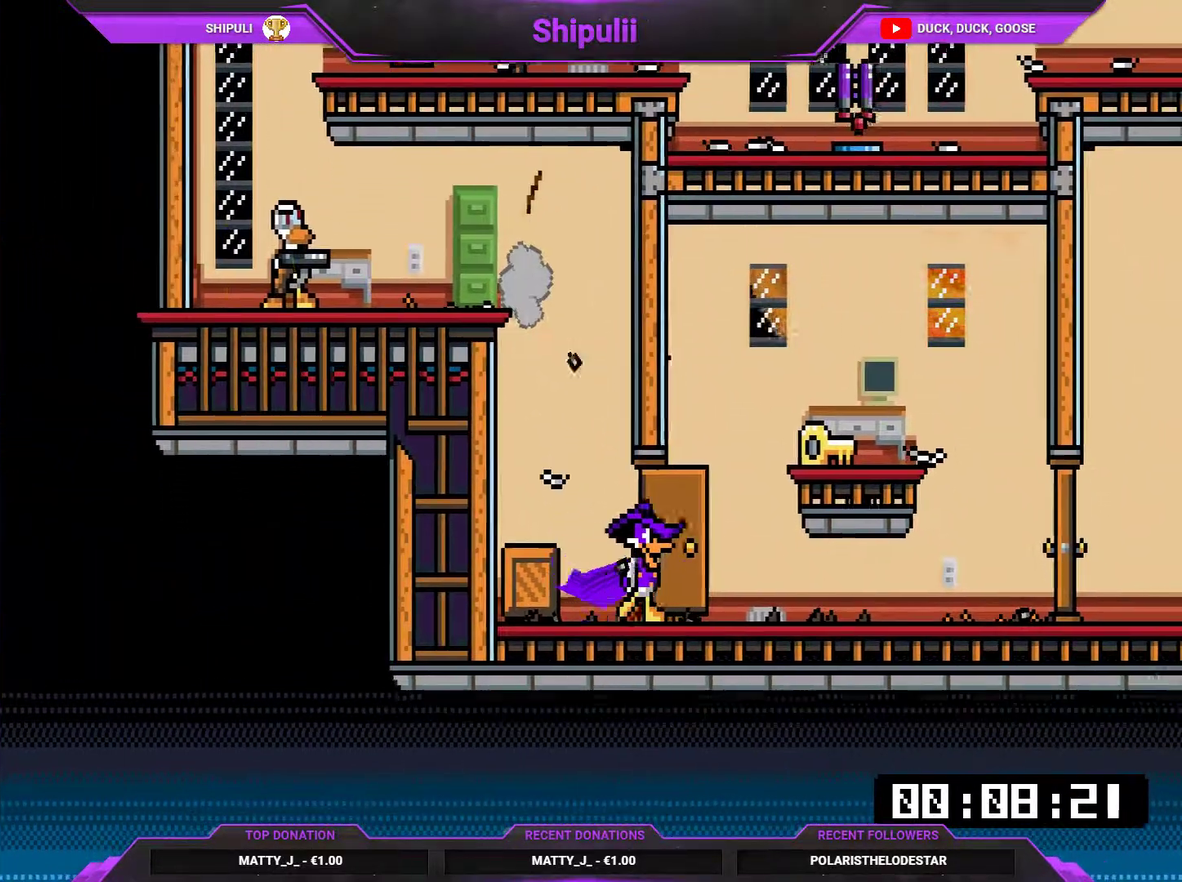
{"buttons": ["DPAD_LEFT"], "right_stick": "center", "events": [[84, "DPAD_RIGHT", "up"], [150, "CROSS", "down"], [250, "CROSS", "up"], [417, "DPAD_LEFT", "down"]]}
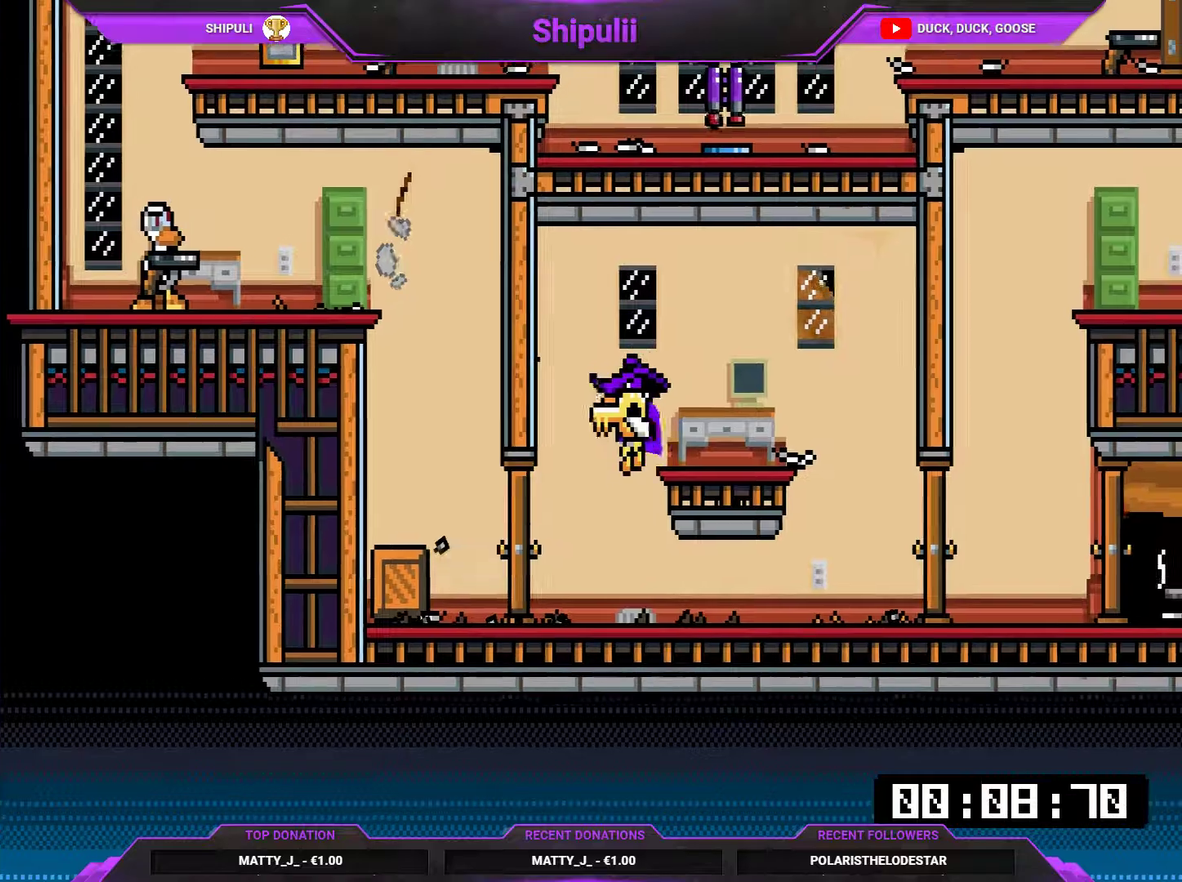
{"buttons": [], "right_stick": "center", "events": [[367, "DPAD_LEFT", "up"]]}
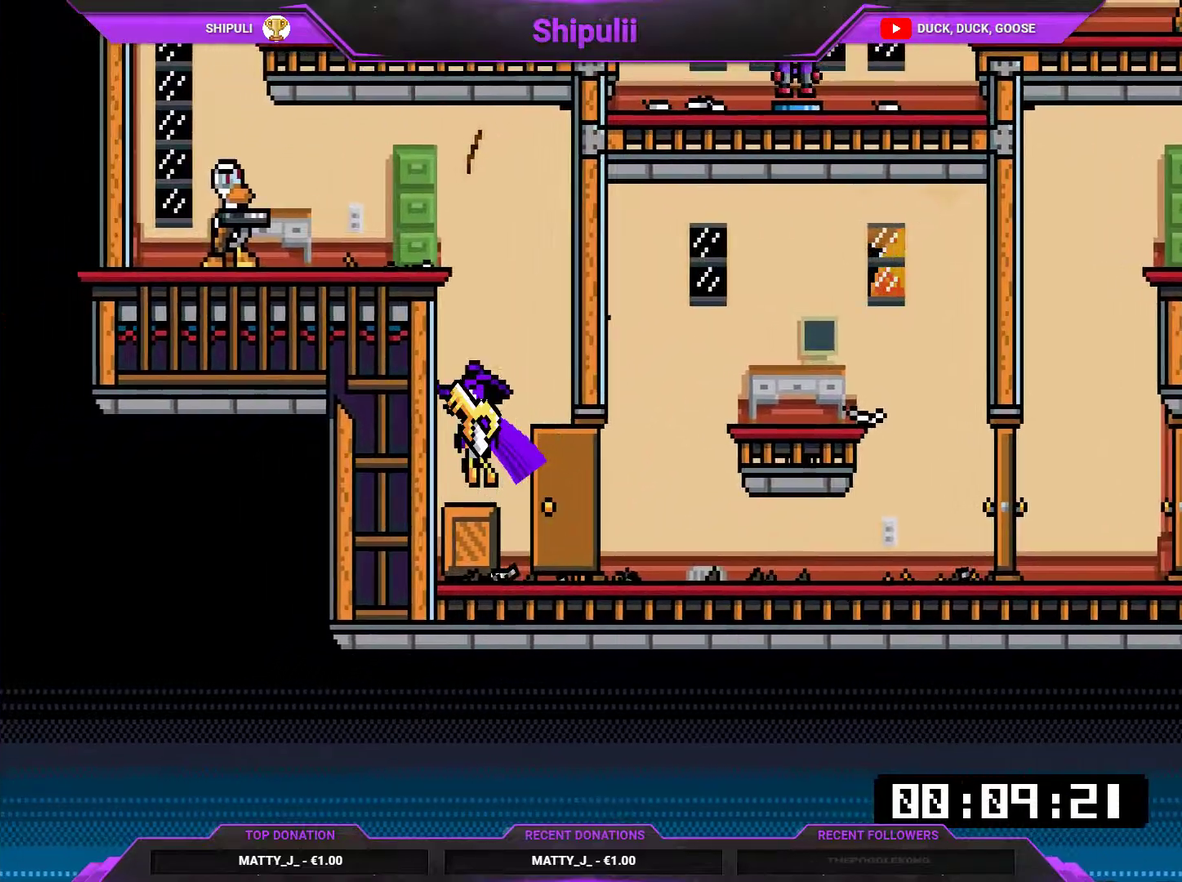
{"buttons": ["TRIANGLE", "DPAD_LEFT"], "right_stick": "center", "events": [[200, "CROSS", "down"], [333, "DPAD_LEFT", "down"], [400, "CROSS", "up"], [467, "TRIANGLE", "down"]]}
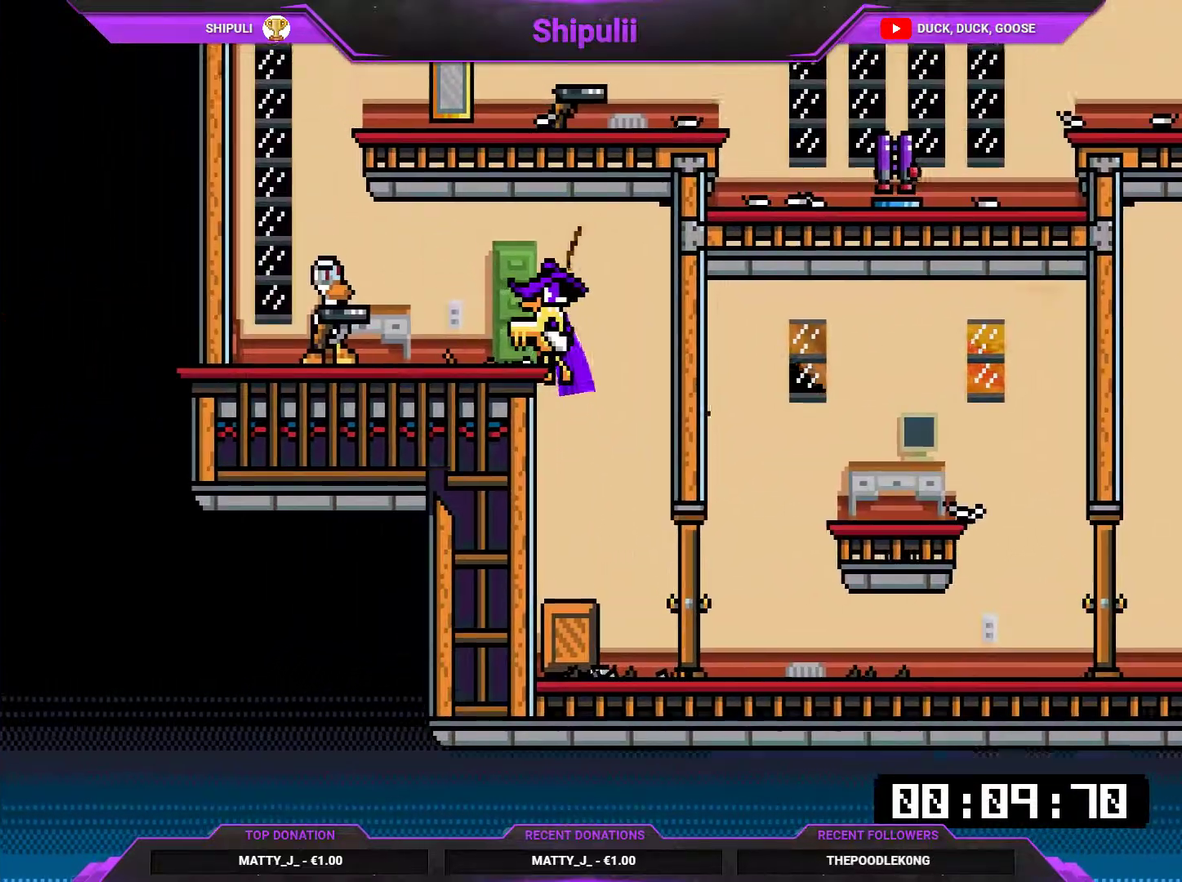
{"buttons": ["CROSS"], "right_stick": "center", "events": [[33, "TRIANGLE", "up"], [134, "TRIANGLE", "down"], [234, "TRIANGLE", "up"], [400, "DPAD_LEFT", "up"], [467, "CROSS", "down"]]}
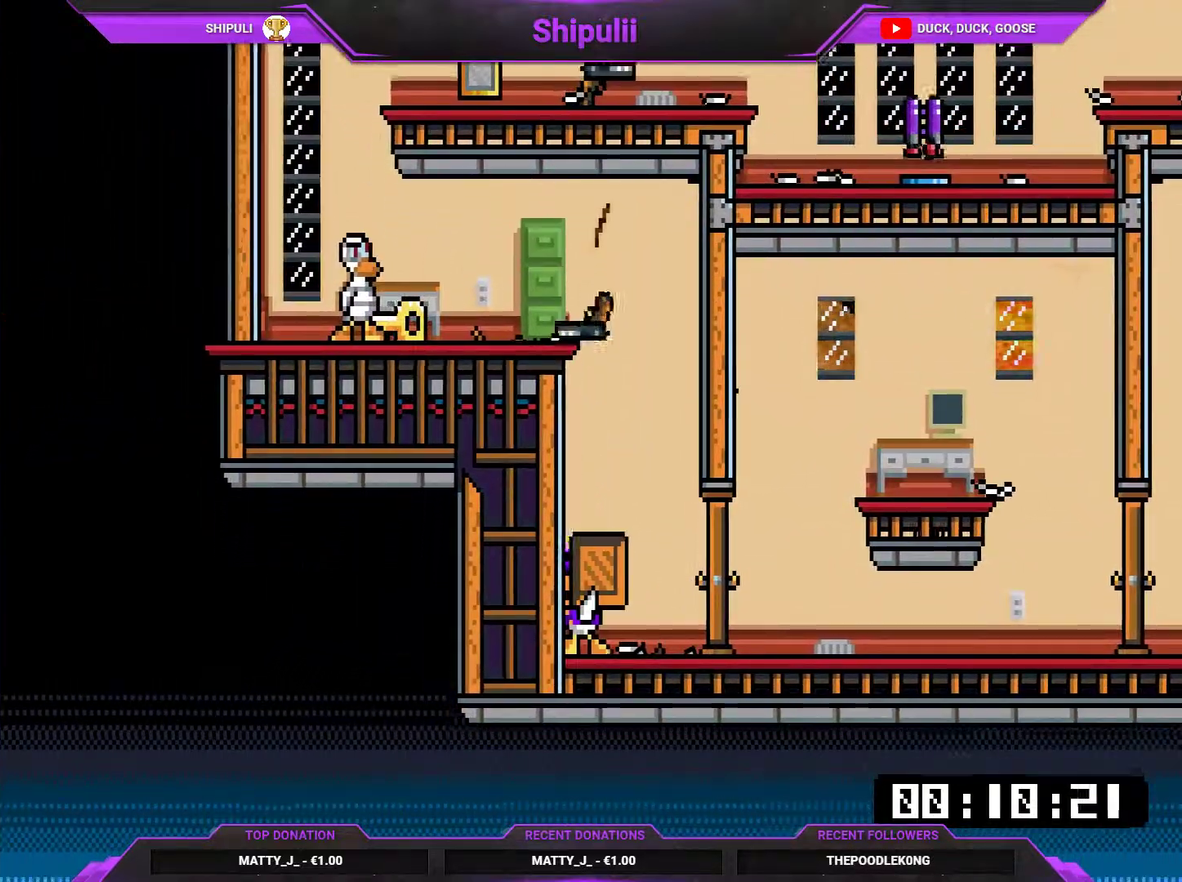
{"buttons": ["START"], "right_stick": "center", "events": [[133, "DPAD_LEFT", "down"], [200, "CROSS", "up"], [216, "DPAD_LEFT", "up"], [333, "TRIANGLE", "down"], [417, "TRIANGLE", "up"], [450, "START", "down"]]}
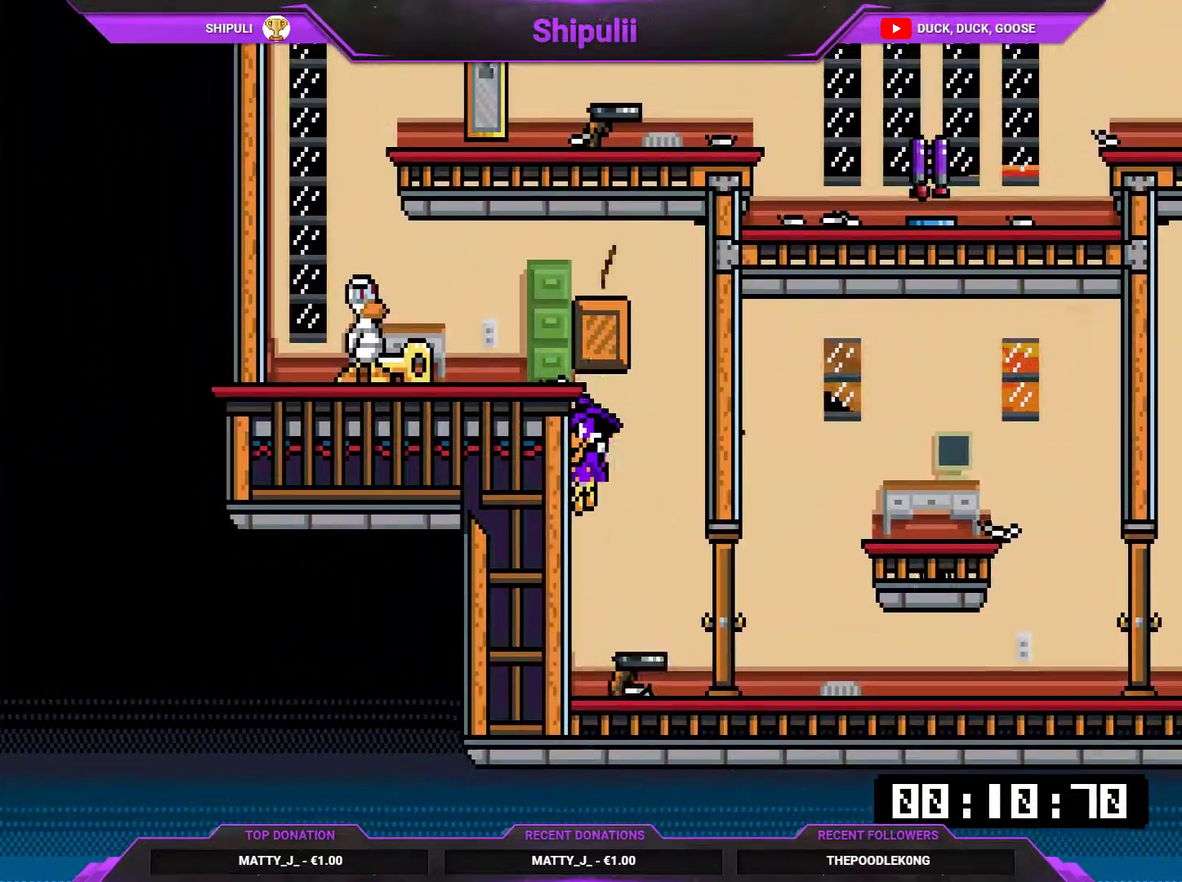
{"buttons": ["DPAD_UP"], "right_stick": "center", "events": [[117, "START", "up"], [250, "CROSS", "down"], [317, "CROSS", "up"], [484, "DPAD_UP", "down"]]}
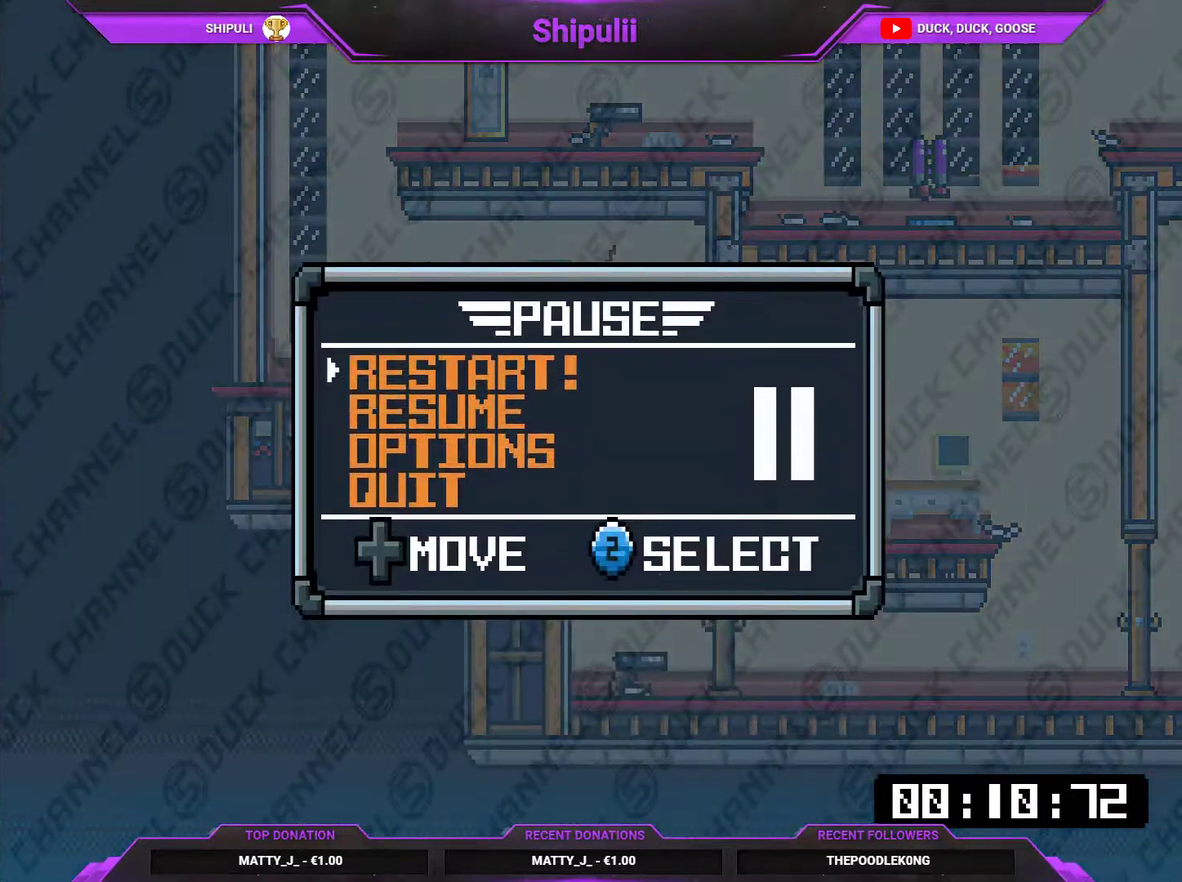
{"buttons": [], "right_stick": "center", "events": [[83, "DPAD_UP", "up"]]}
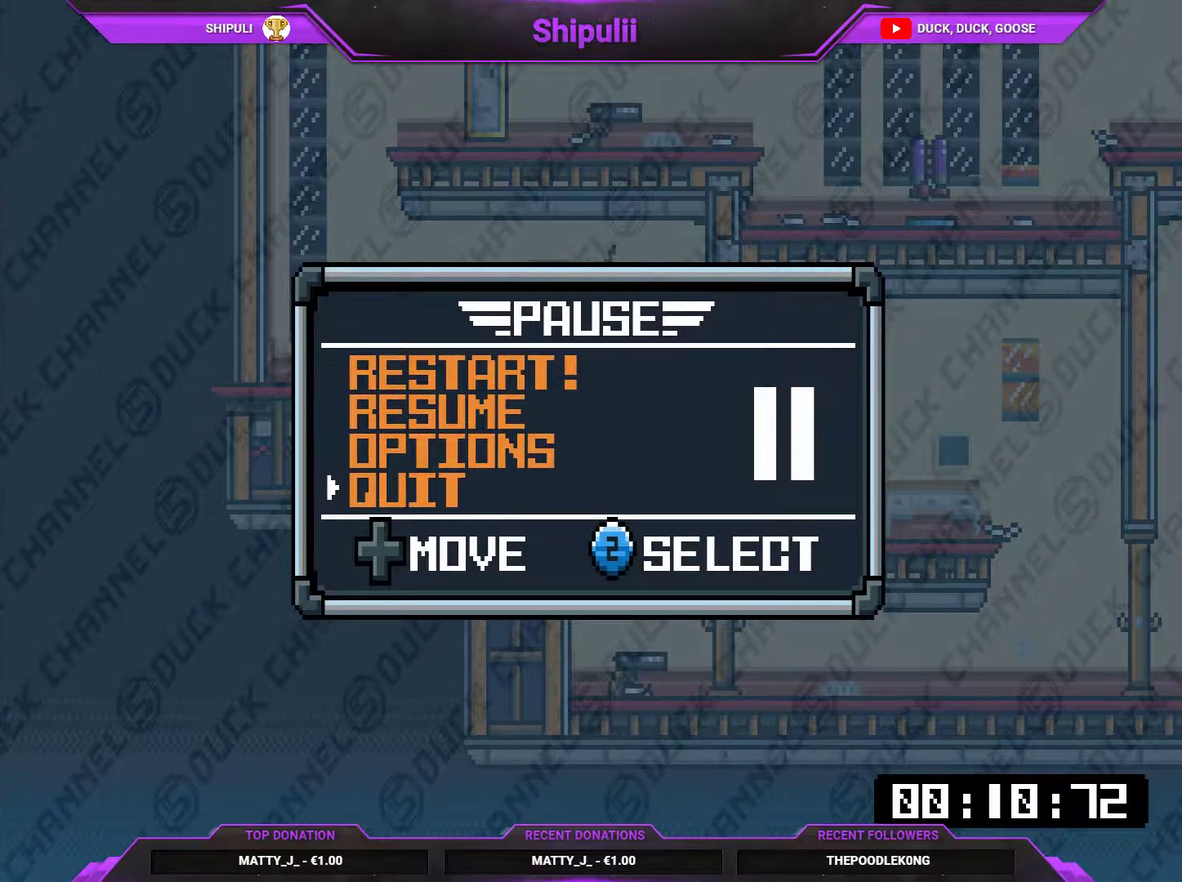
{"buttons": [], "right_stick": "center", "events": [[50, "DPAD_DOWN", "down"], [184, "DPAD_DOWN", "up"], [217, "CROSS", "down"], [300, "CROSS", "up"]]}
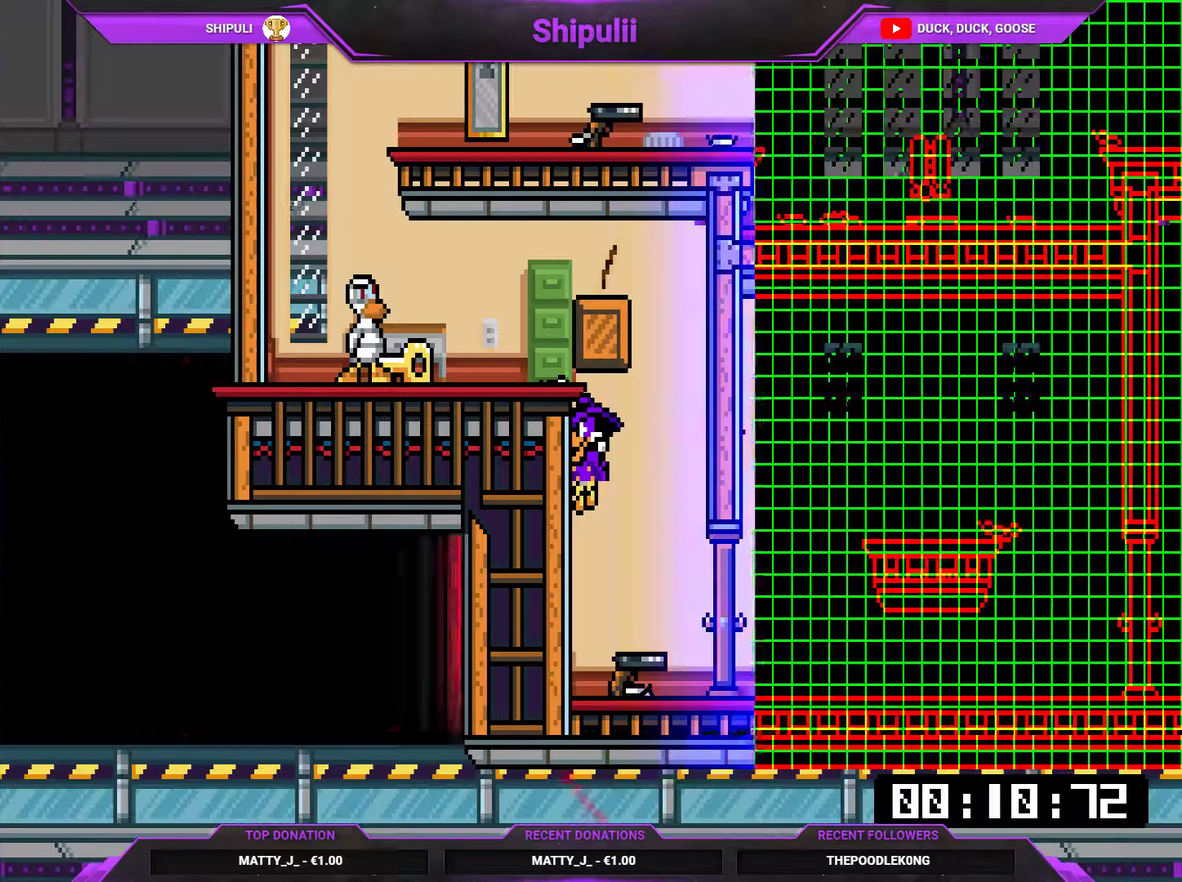
{"buttons": [], "right_stick": "center", "events": []}
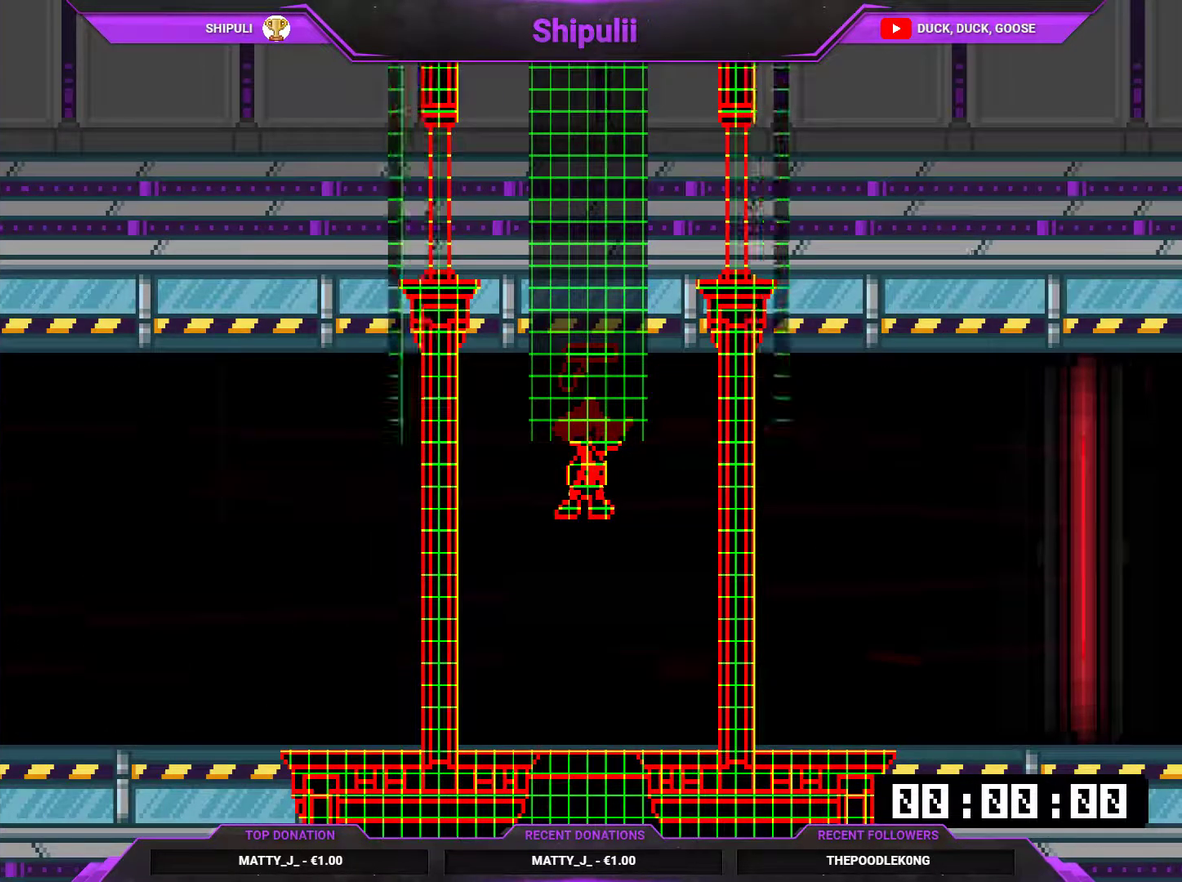
{"buttons": [], "right_stick": "center", "events": []}
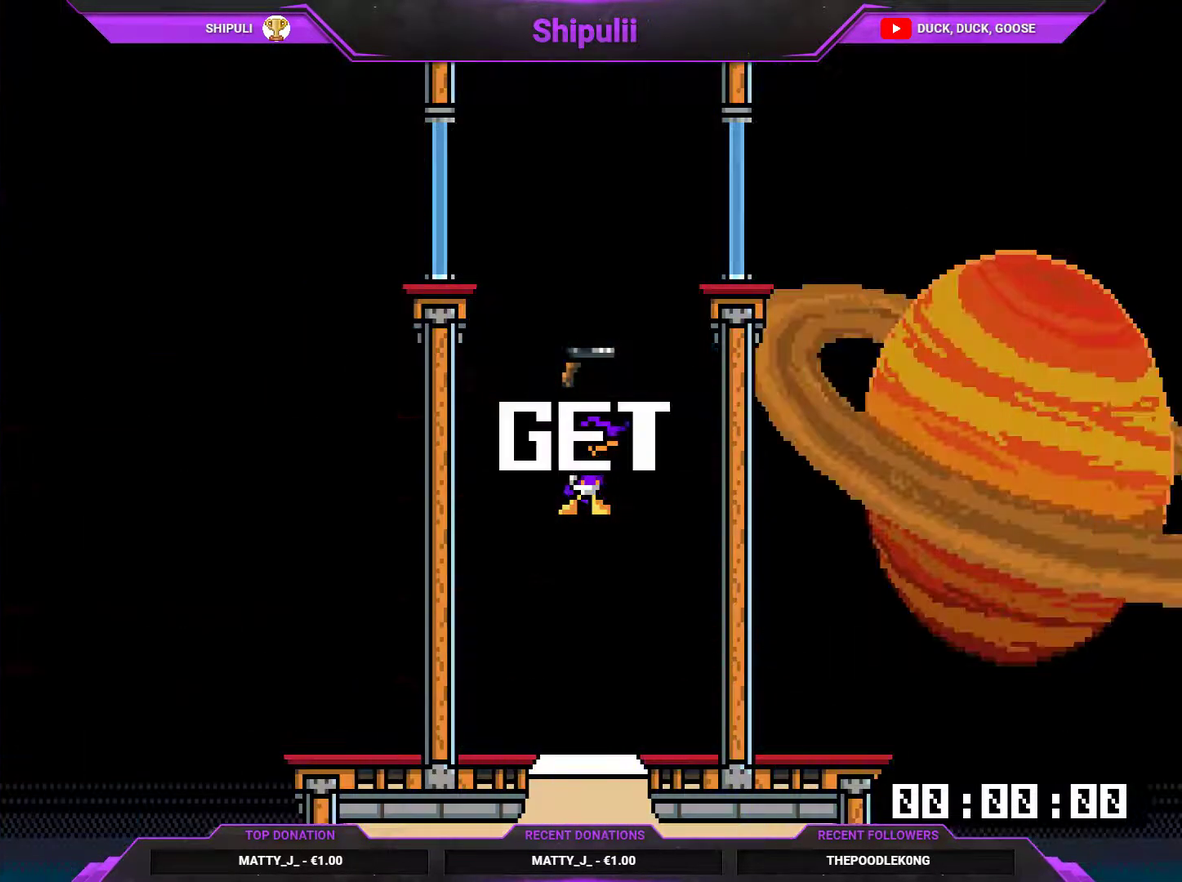
{"buttons": [], "right_stick": "center", "events": [[400, "TRIANGLE", "down"], [467, "TRIANGLE", "up"]]}
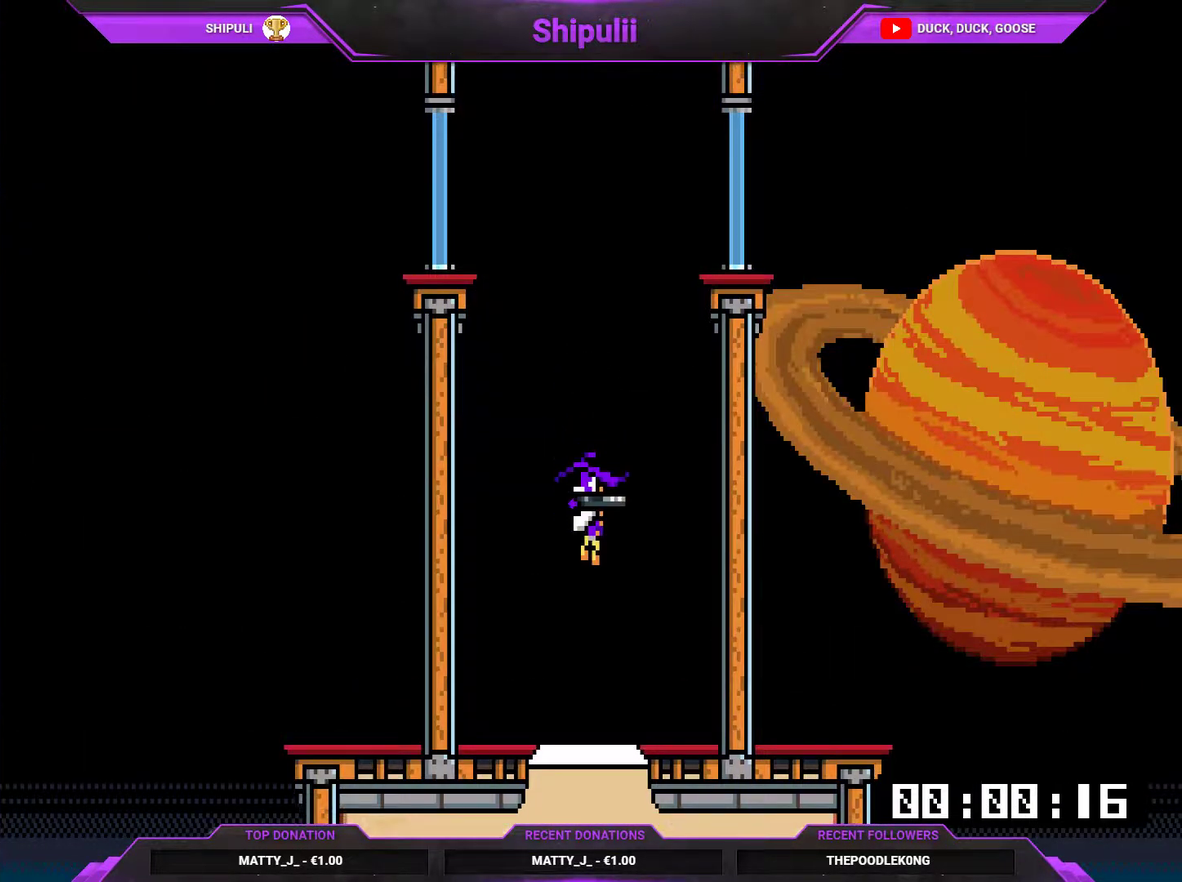
{"buttons": [], "right_stick": "center", "events": []}
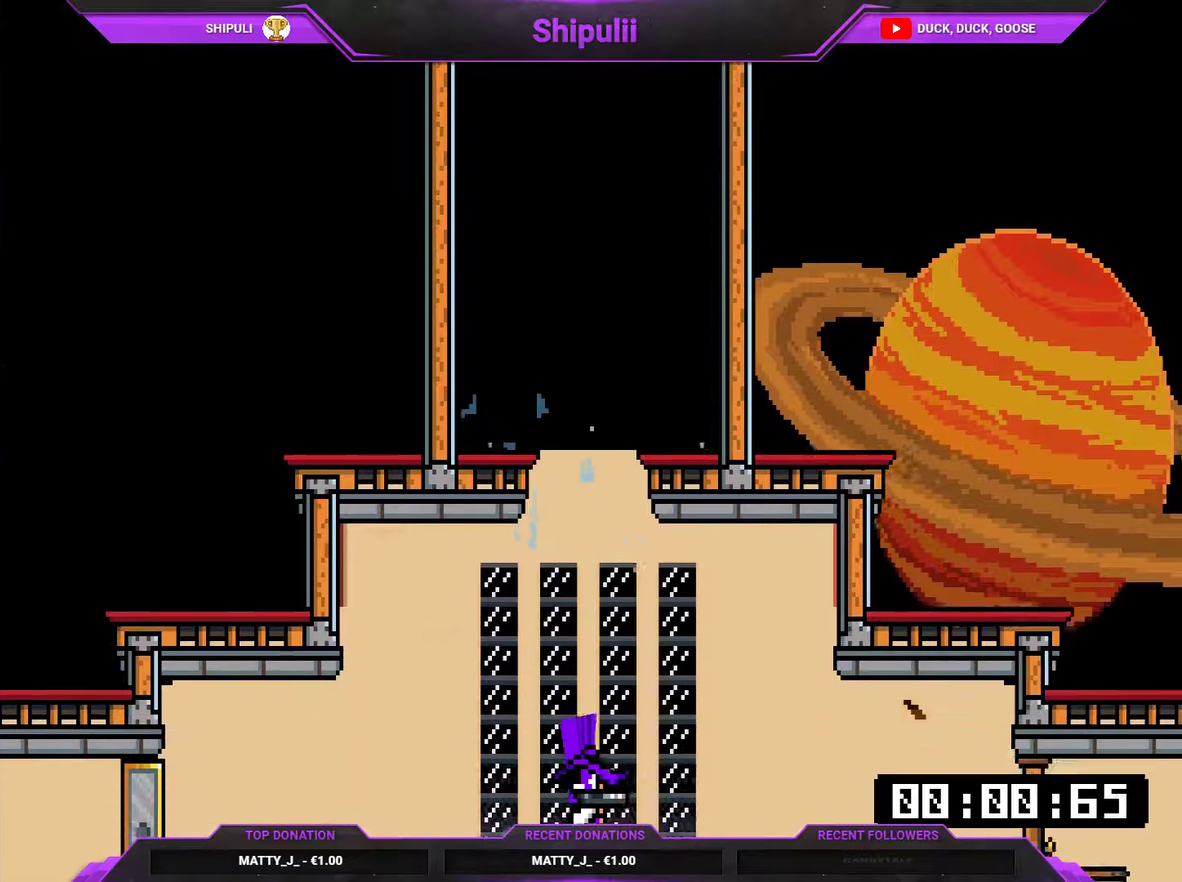
{"buttons": ["DPAD_LEFT"], "right_stick": "center", "events": [[67, "DPAD_RIGHT", "down"], [100, "SQUARE", "down"], [200, "SQUARE", "up"], [234, "DPAD_LEFT", "down"], [234, "DPAD_RIGHT", "up"], [301, "SQUARE", "down"], [367, "SQUARE", "up"]]}
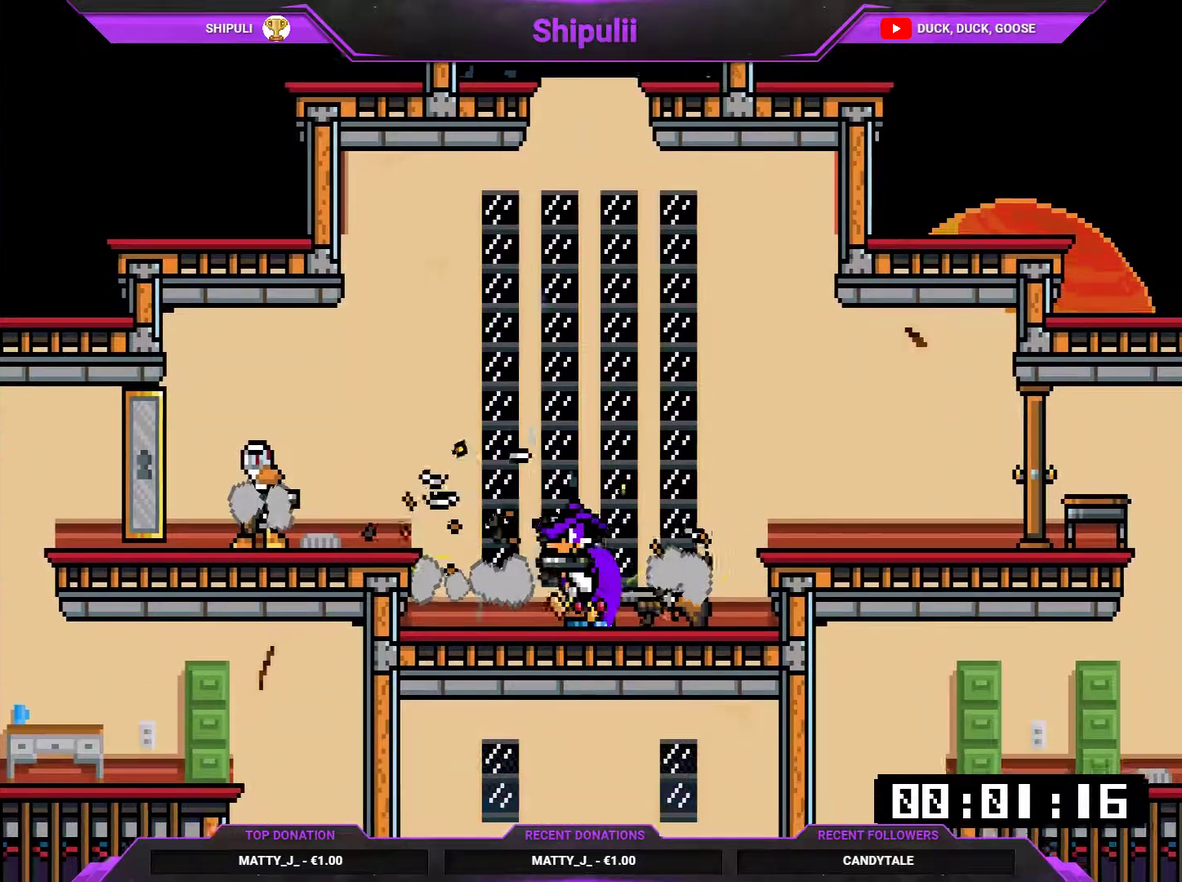
{"buttons": ["DPAD_RIGHT"], "right_stick": "center", "events": [[317, "SQUARE", "down"], [350, "DPAD_LEFT", "up"], [383, "DPAD_RIGHT", "down"], [417, "SQUARE", "up"]]}
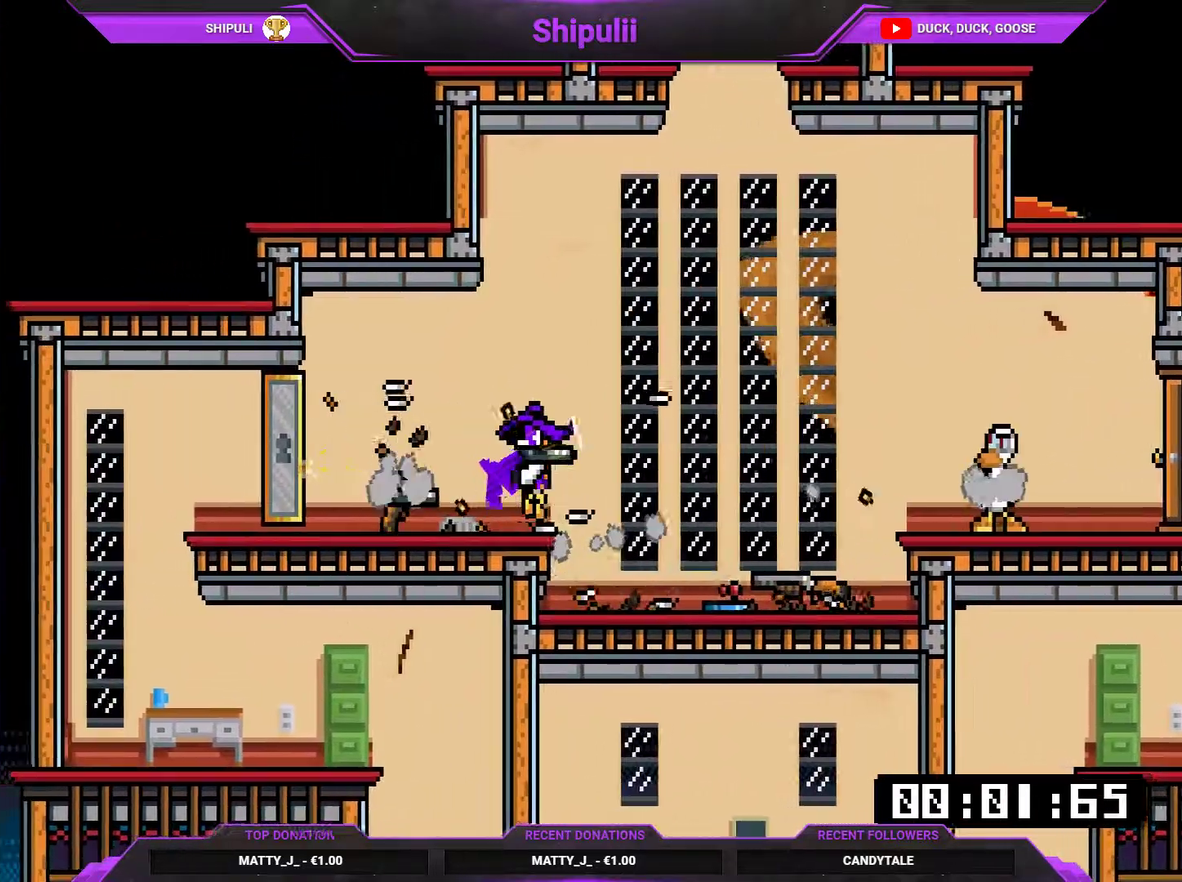
{"buttons": ["TRIANGLE", "DPAD_RIGHT"], "right_stick": "center", "events": [[17, "SQUARE", "down"], [84, "SQUARE", "up"], [351, "TRIANGLE", "down"], [417, "TRIANGLE", "up"], [484, "TRIANGLE", "down"]]}
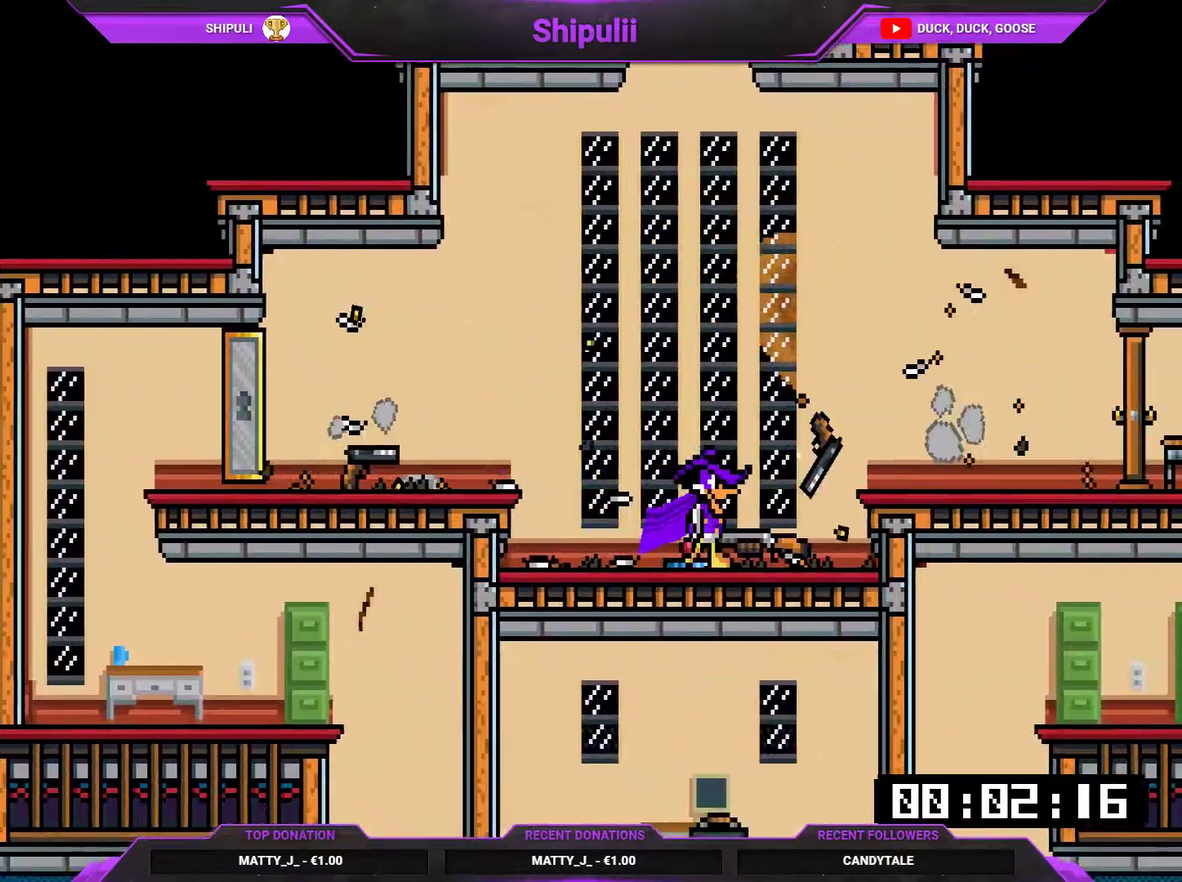
{"buttons": ["SQUARE", "DPAD_RIGHT"], "right_stick": "center", "events": [[50, "TRIANGLE", "up"], [116, "CROSS", "down"], [183, "CROSS", "up"], [450, "SQUARE", "down"]]}
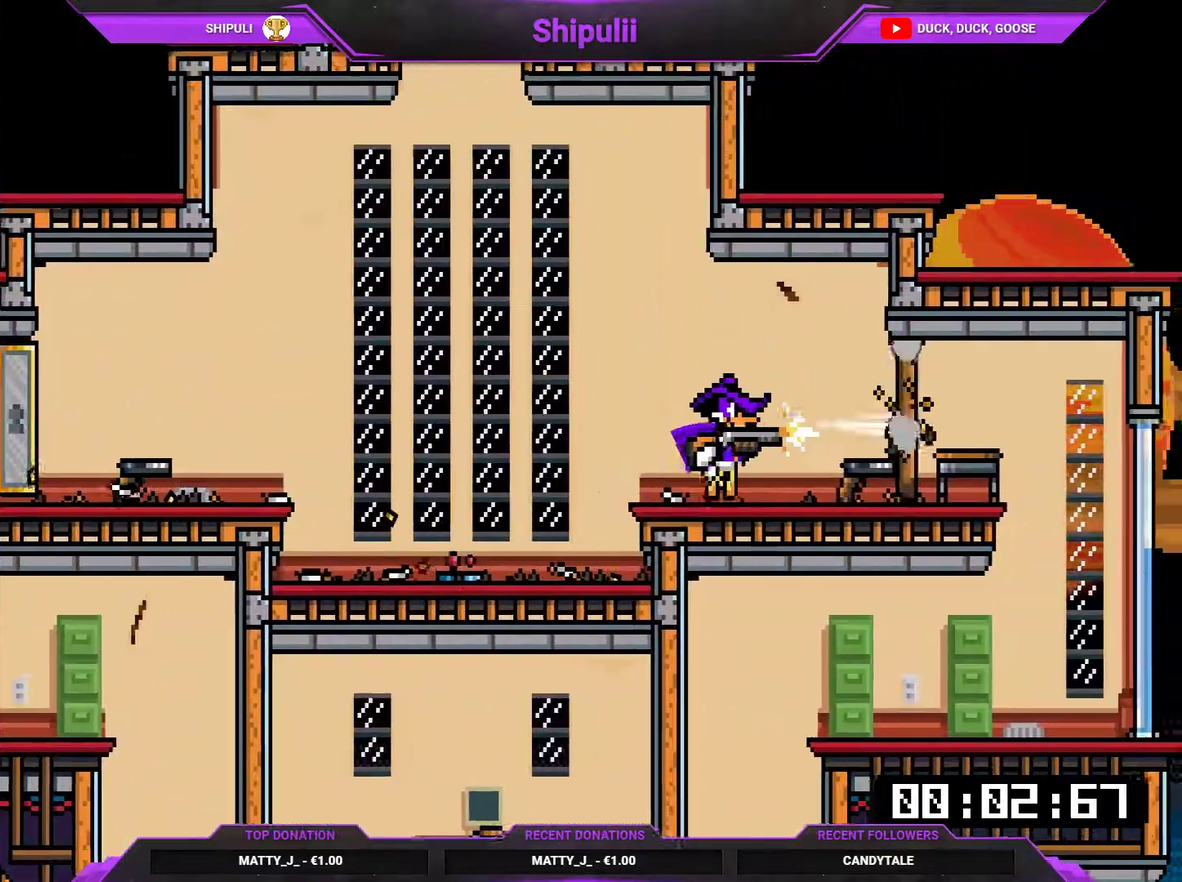
{"buttons": ["DPAD_RIGHT"], "right_stick": "center", "events": [[117, "SQUARE", "up"], [284, "SQUARE", "down"], [351, "SQUARE", "up"]]}
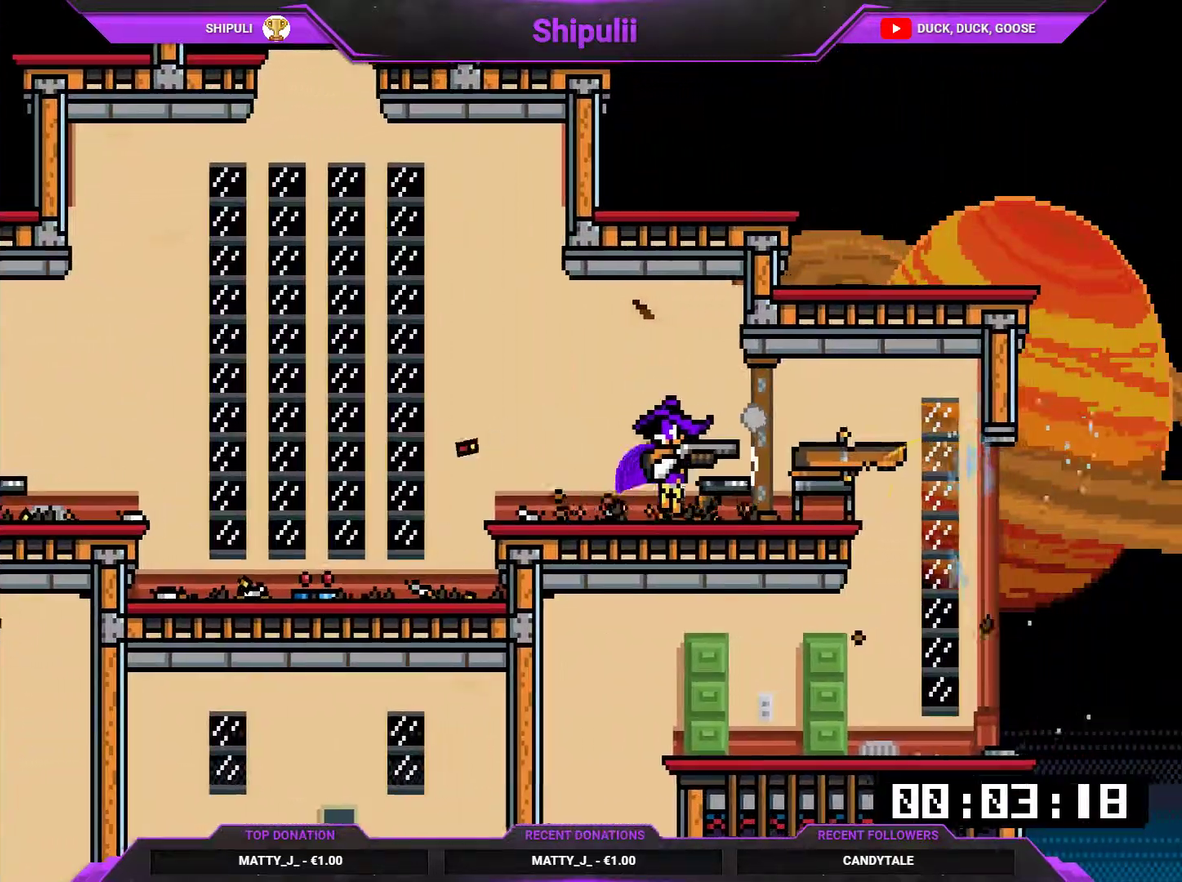
{"buttons": [], "right_stick": "center", "events": [[167, "SQUARE", "down"], [233, "SQUARE", "up"], [333, "DPAD_RIGHT", "up"], [400, "START", "down"], [500, "START", "up"]]}
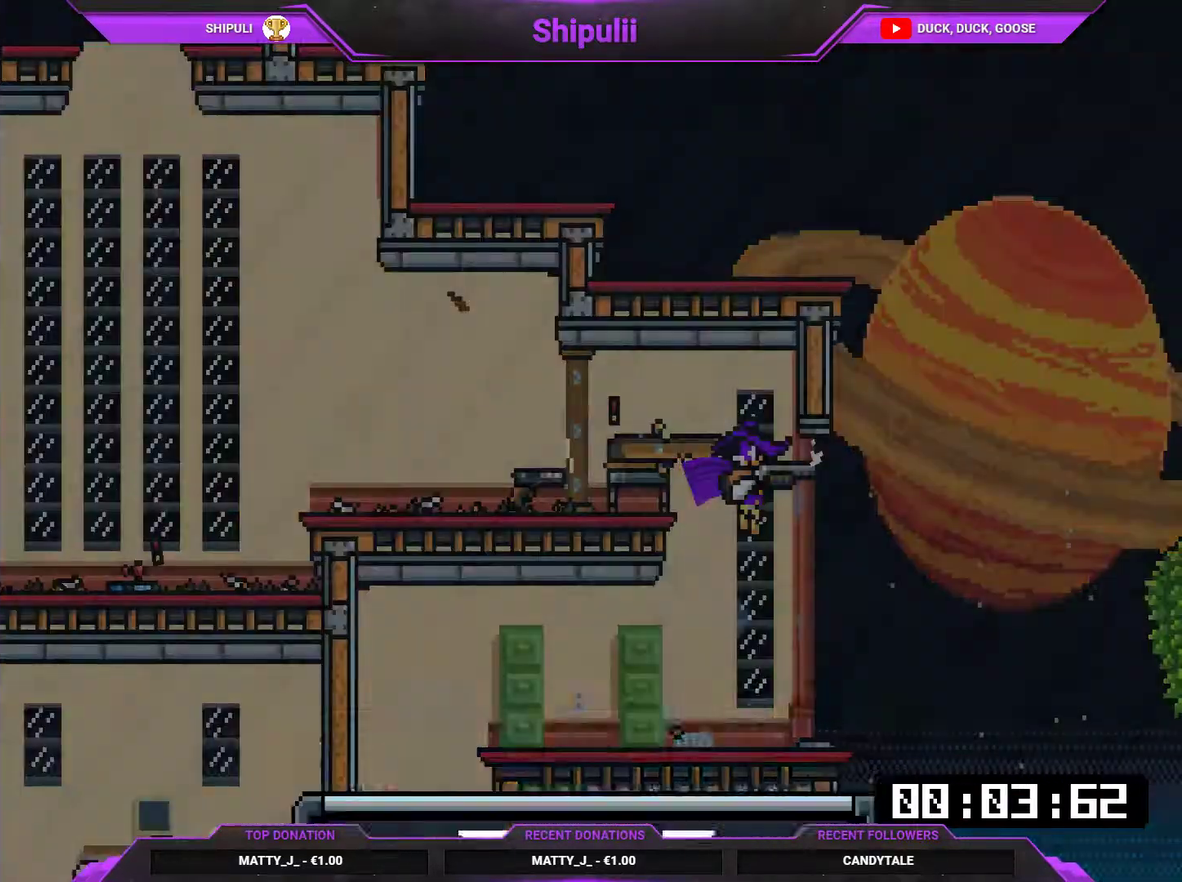
{"buttons": [], "right_stick": "center", "events": [[167, "CROSS", "down"], [234, "CROSS", "up"], [434, "CROSS", "down"], [501, "CROSS", "up"]]}
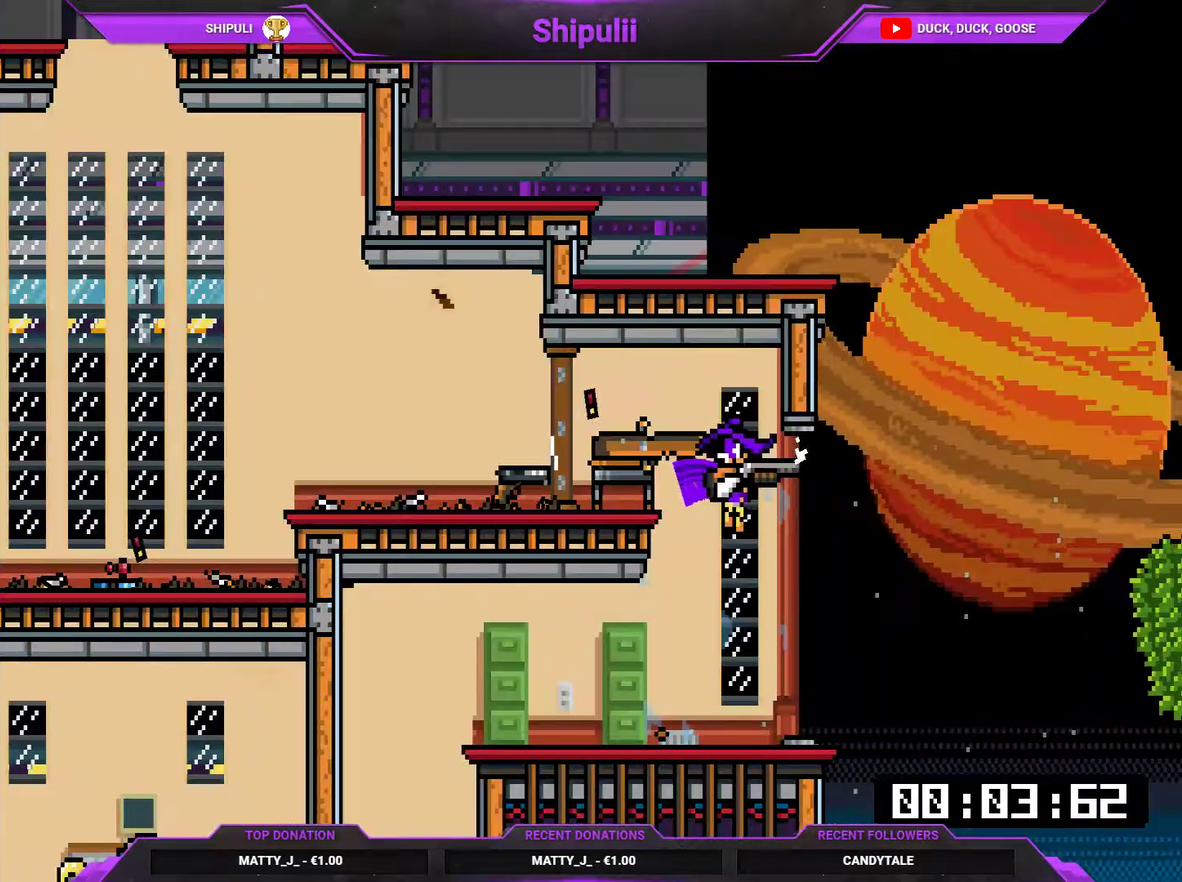
{"buttons": [], "right_stick": "center", "events": []}
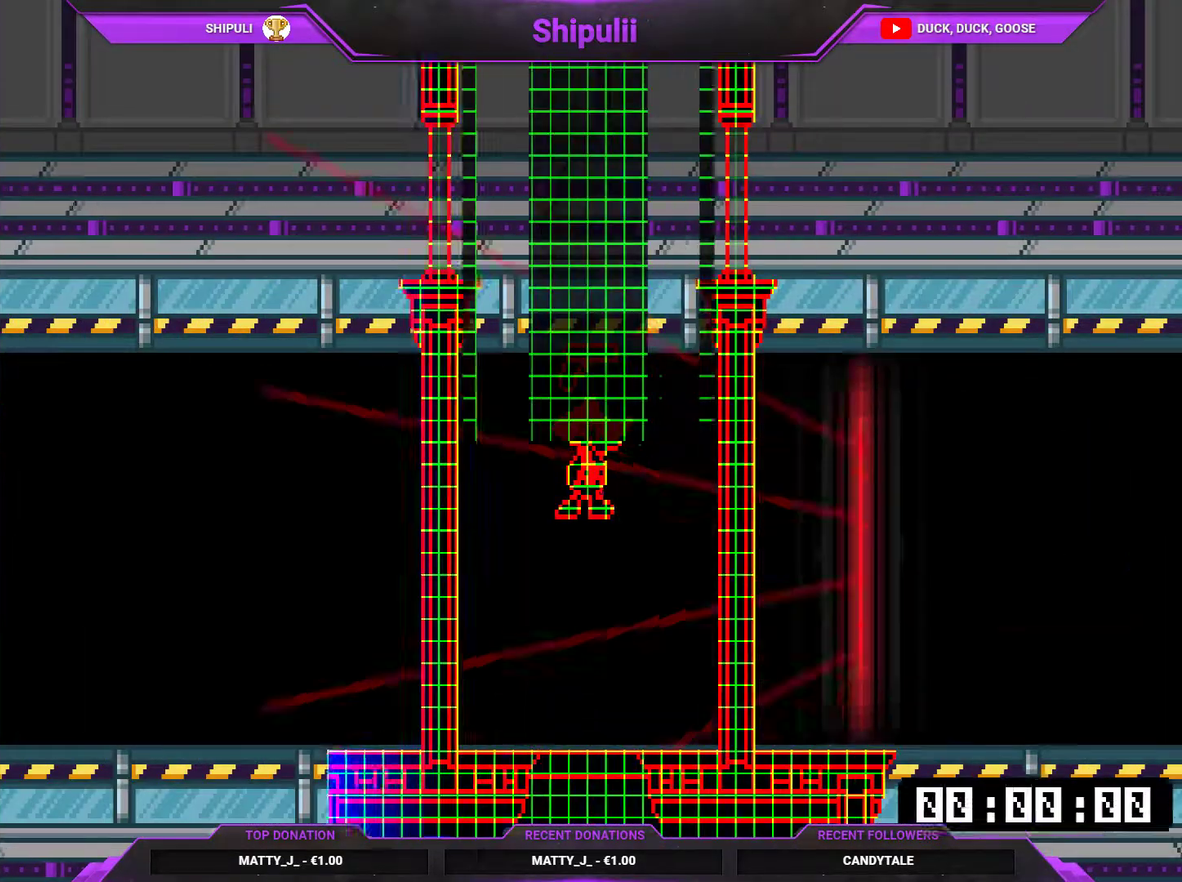
{"buttons": [], "right_stick": "center", "events": []}
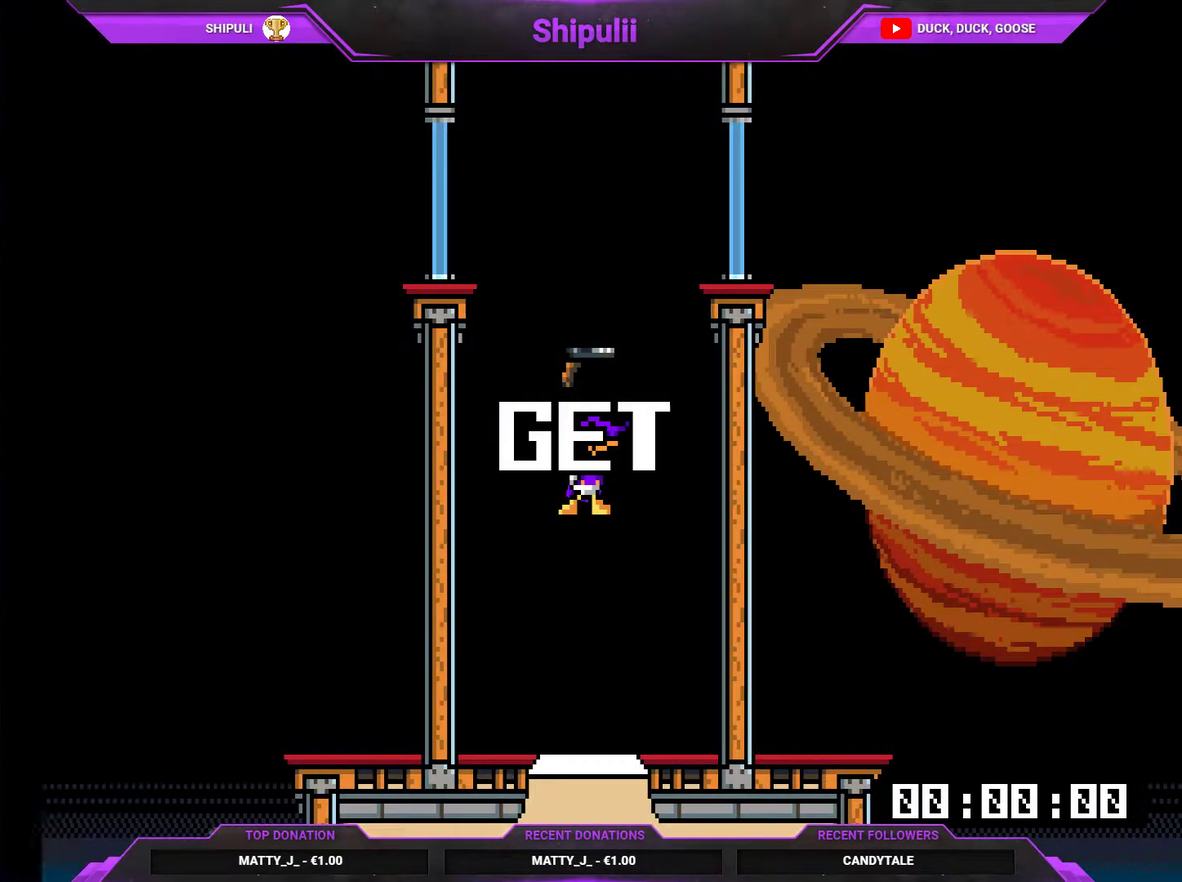
{"buttons": [], "right_stick": "center", "events": [[417, "TRIANGLE", "down"], [484, "TRIANGLE", "up"]]}
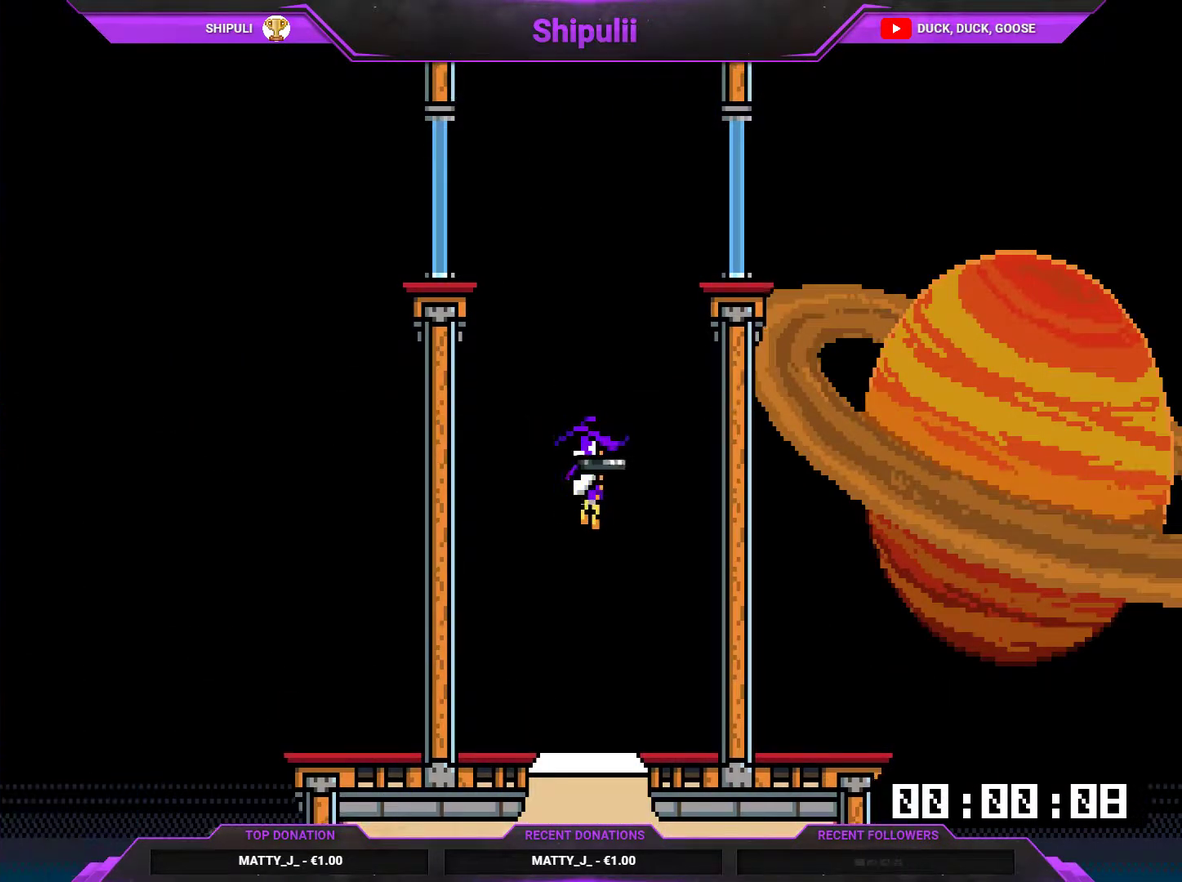
{"buttons": [], "right_stick": "center", "events": []}